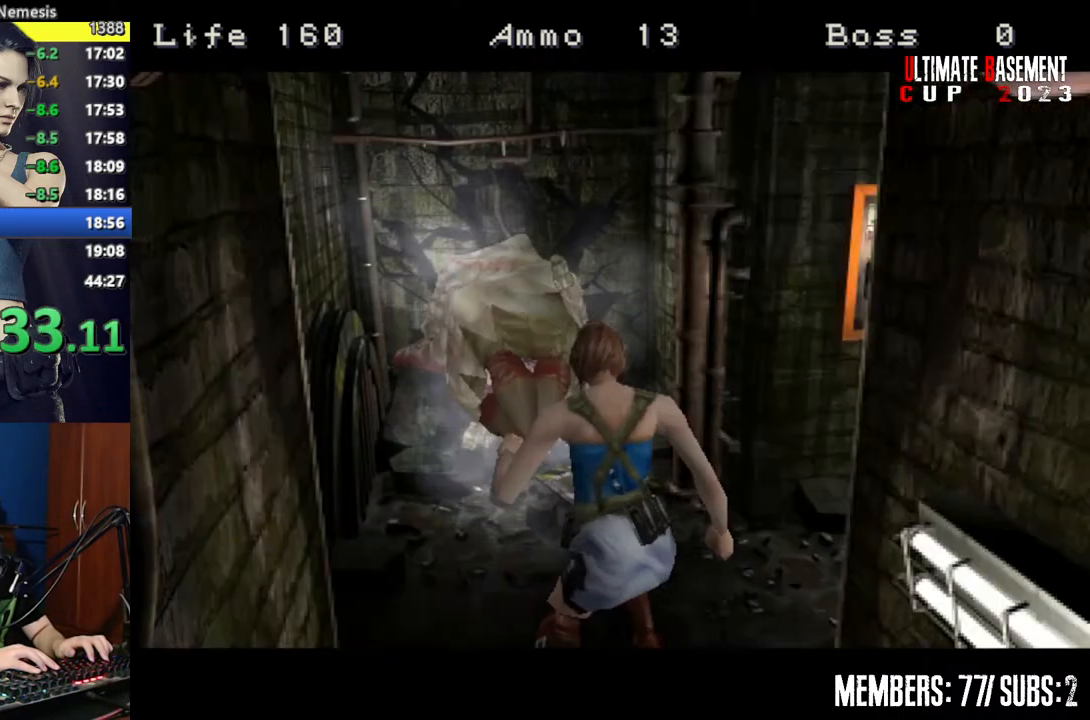
Gameplay with keyboard; each line is a JSON object with the keys held at the frame after it. "events" lists presses ("down") and releases ("up") of "a", "d", "k", "l", "o", "q", "s", "semicolon", "shift", "space" and "w" between this image and that frame as [ms after this image, input, new state], when the widget could be followed in between. No other keys are recorded. Mouse input is not recorded.
{"keys": ["shift"], "events": [[267, "shift", "down"]]}
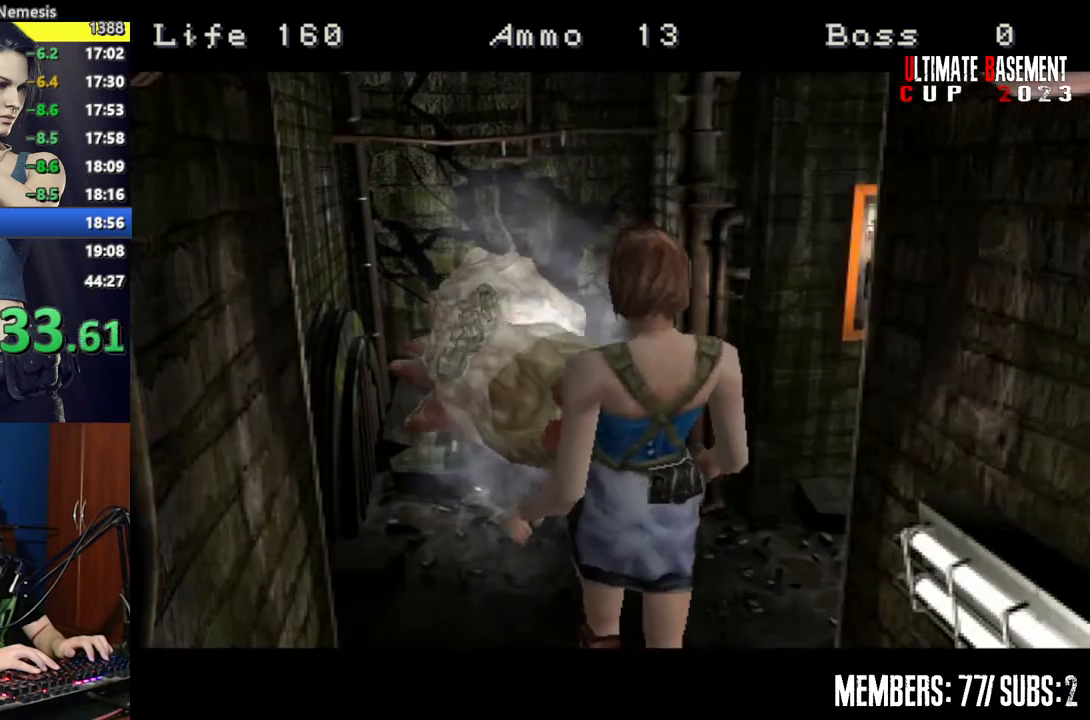
{"keys": ["shift"], "events": []}
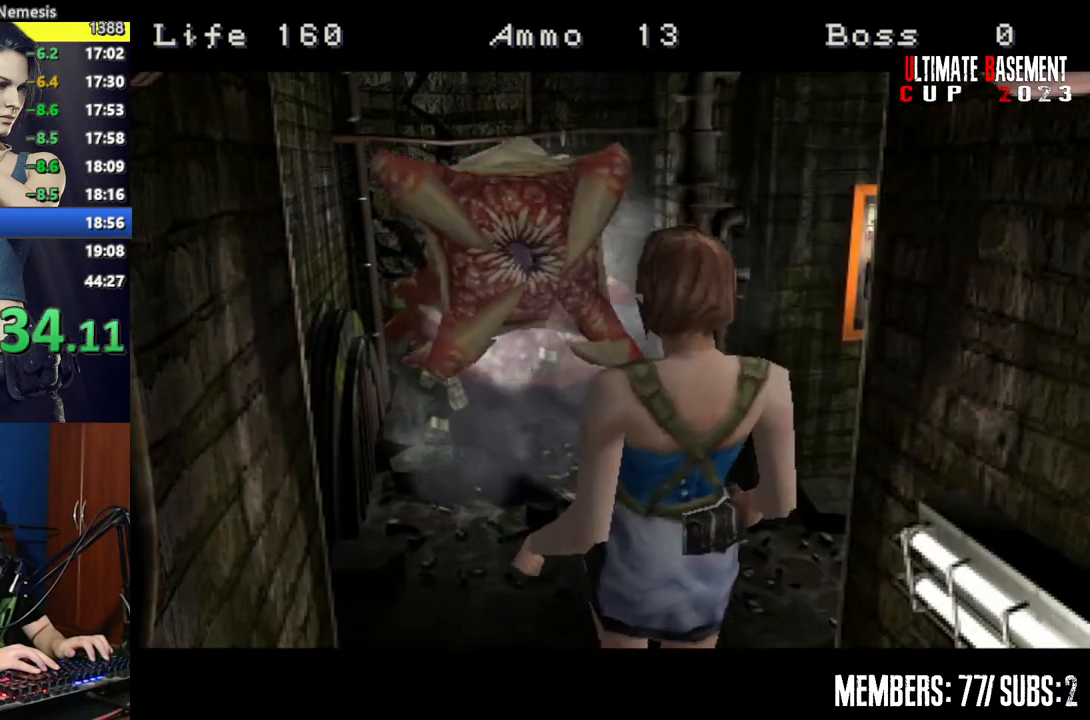
{"keys": ["shift"], "events": []}
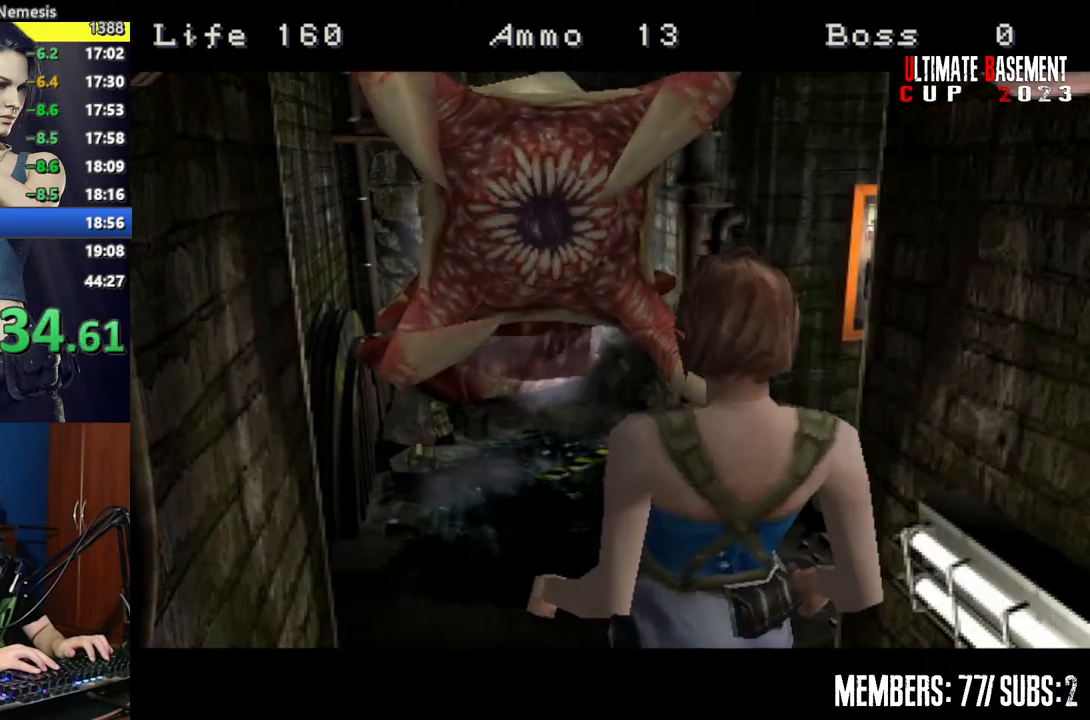
{"keys": ["d", "shift", "w"], "events": [[167, "w", "down"], [217, "d", "down"]]}
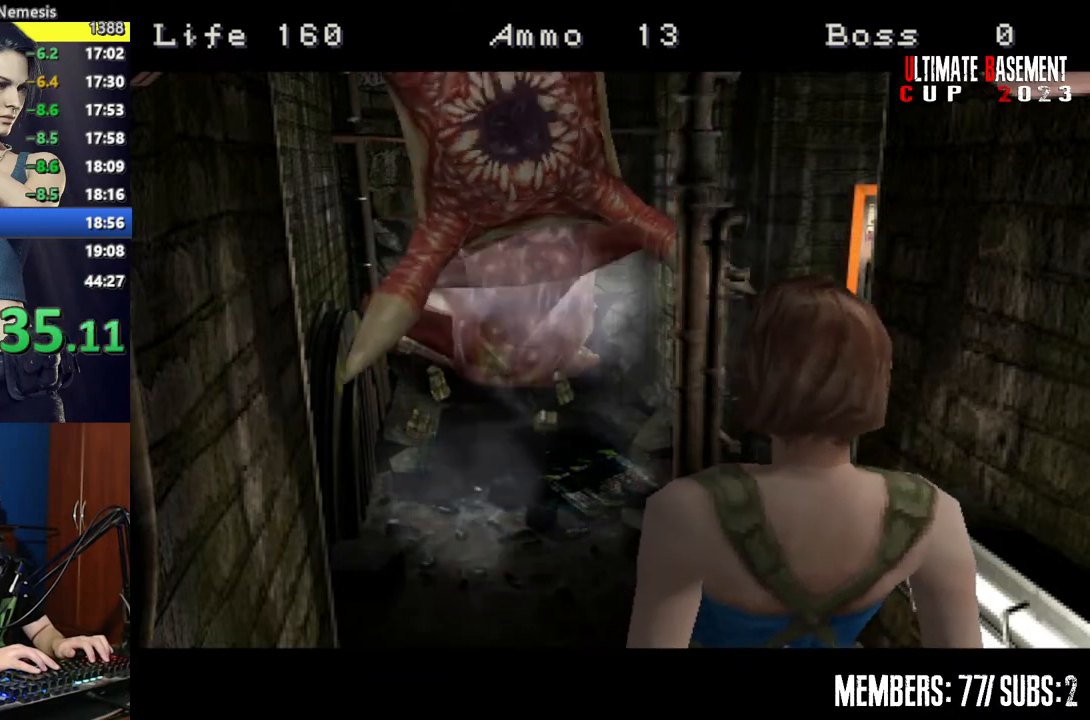
{"keys": ["d", "shift", "w"], "events": []}
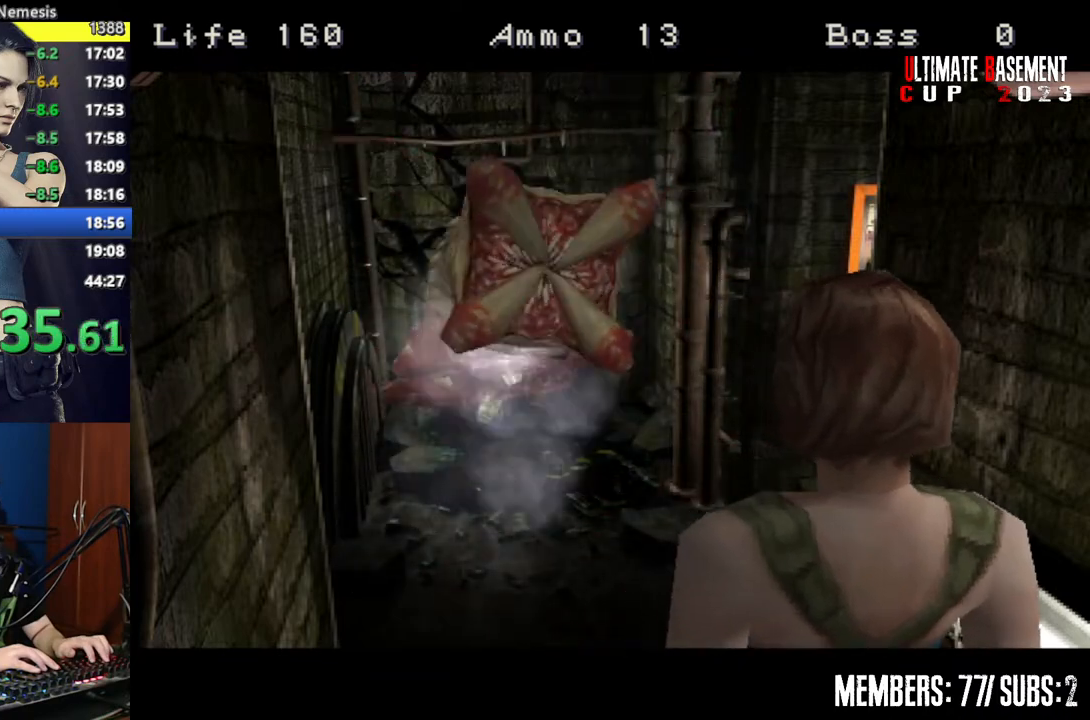
{"keys": ["d", "shift", "w"], "events": []}
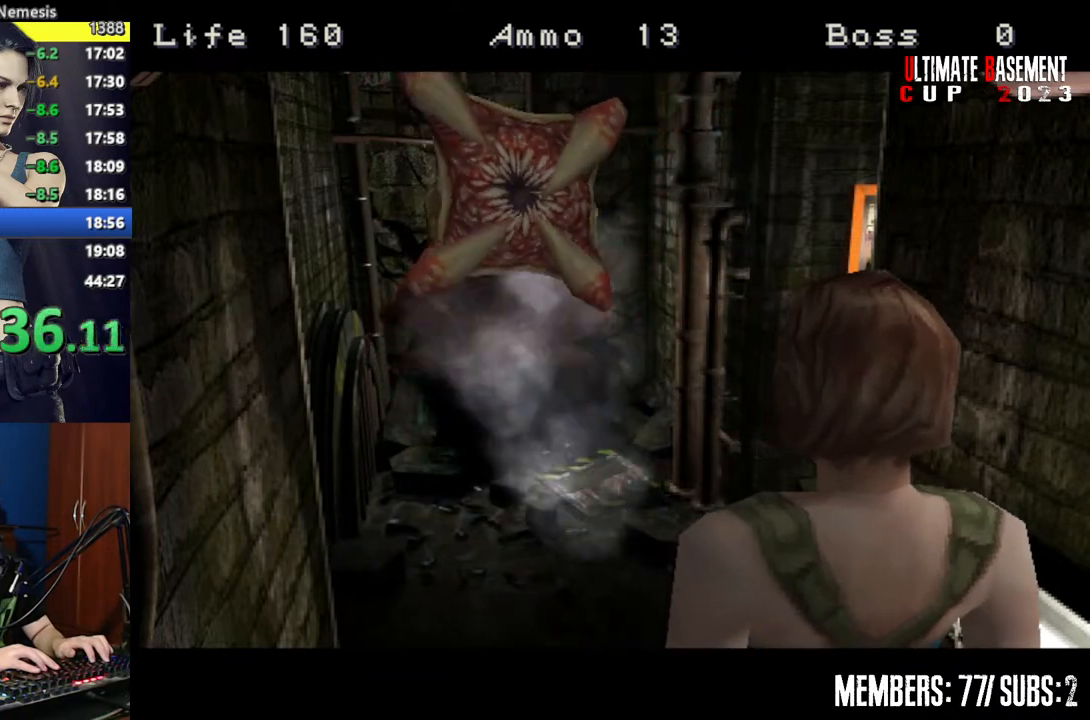
{"keys": ["d", "shift", "w"], "events": [[350, "d", "up"], [500, "d", "down"]]}
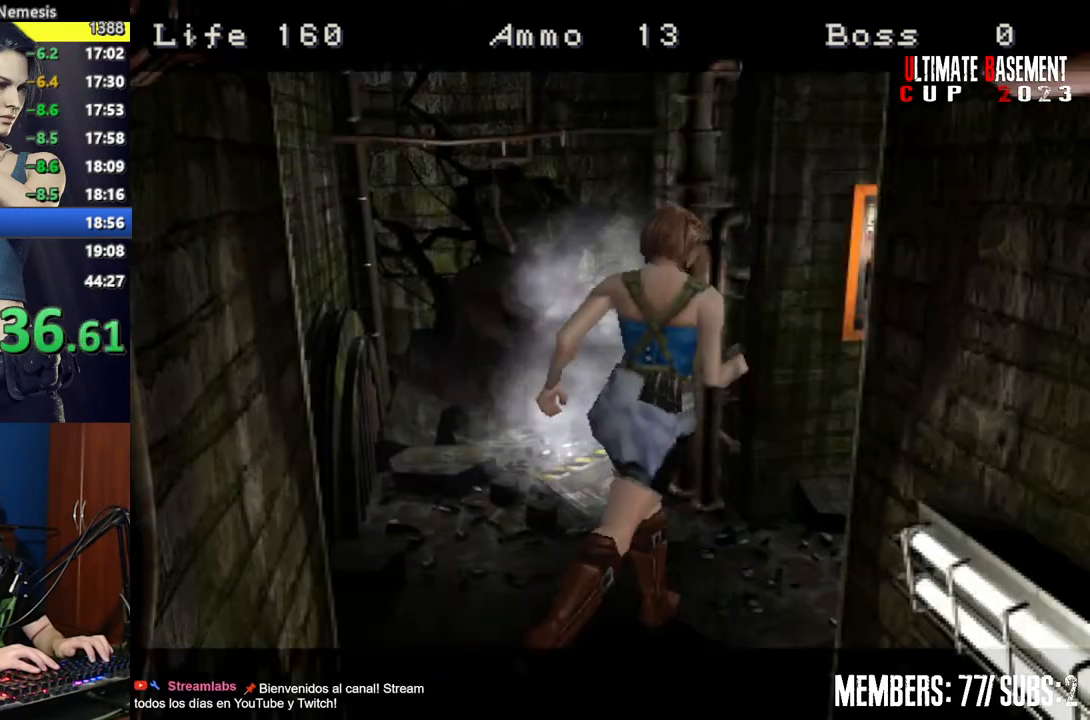
{"keys": ["shift"], "events": [[50, "d", "up"], [50, "semicolon", "down"], [134, "semicolon", "up"], [284, "semicolon", "down"], [334, "semicolon", "up"], [367, "w", "up"], [417, "semicolon", "down"], [467, "semicolon", "up"]]}
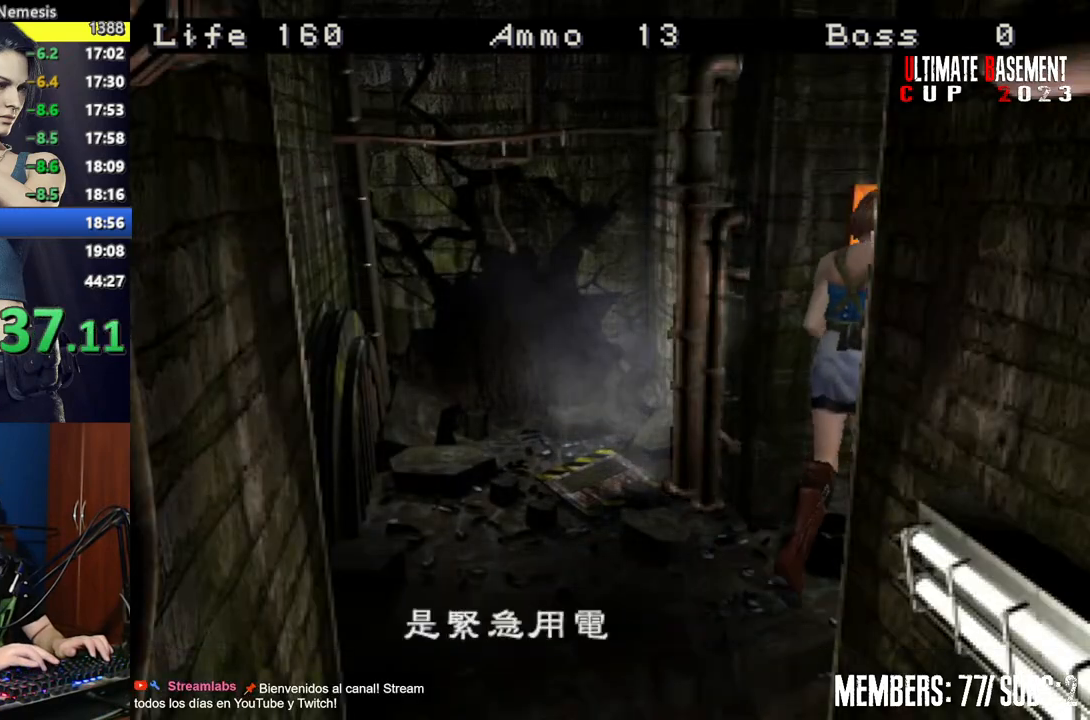
{"keys": ["shift"], "events": [[67, "semicolon", "down"], [150, "semicolon", "up"], [250, "semicolon", "down"], [350, "q", "down"], [350, "semicolon", "up"], [384, "q", "up"]]}
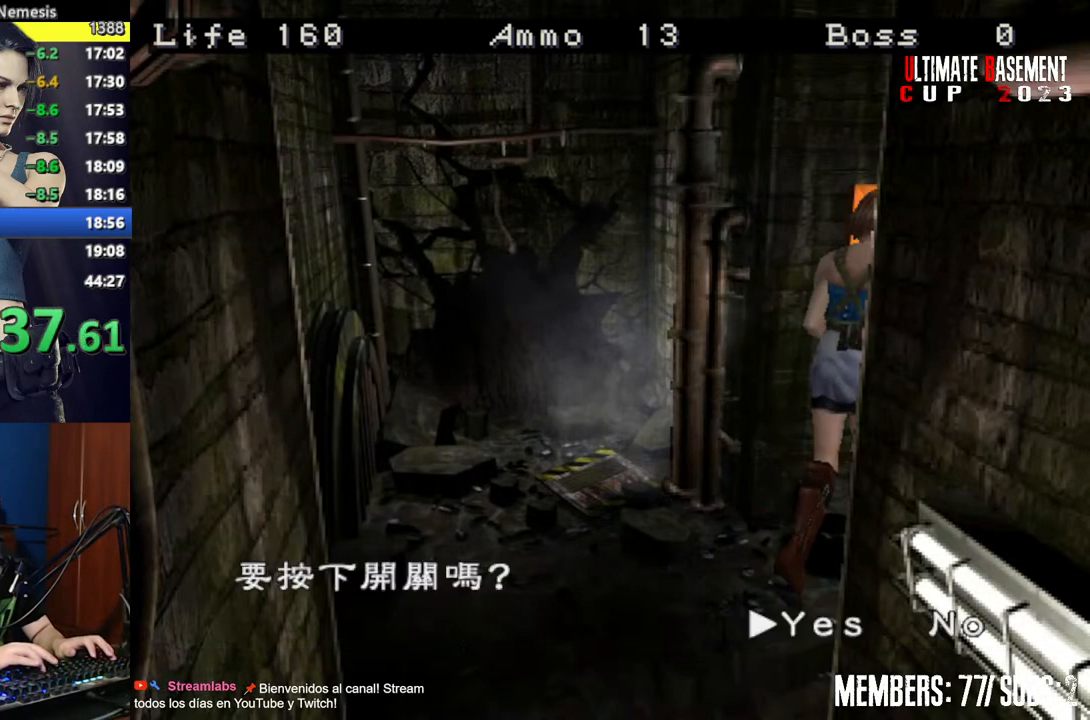
{"keys": ["s"], "events": [[34, "semicolon", "down"], [84, "semicolon", "up"], [167, "semicolon", "down"], [267, "semicolon", "up"], [367, "semicolon", "down"], [367, "shift", "up"], [400, "semicolon", "up"], [500, "s", "down"]]}
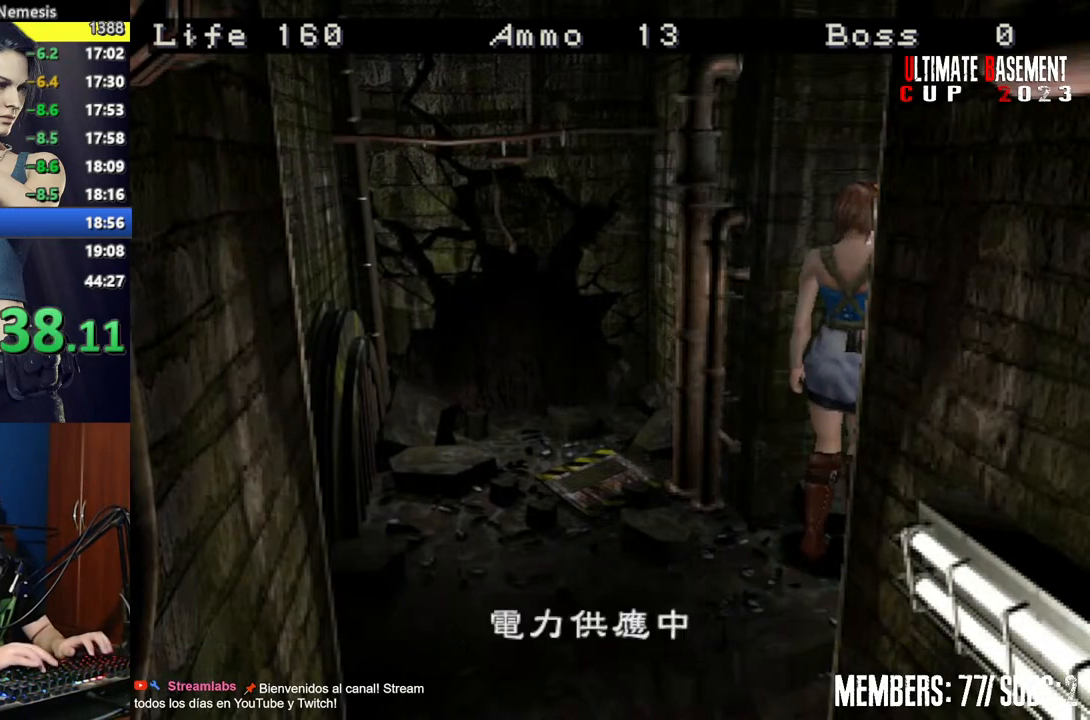
{"keys": ["s"], "events": [[84, "shift", "down"], [234, "s", "up"], [317, "semicolon", "down"], [384, "shift", "up"], [417, "semicolon", "up"], [467, "s", "down"]]}
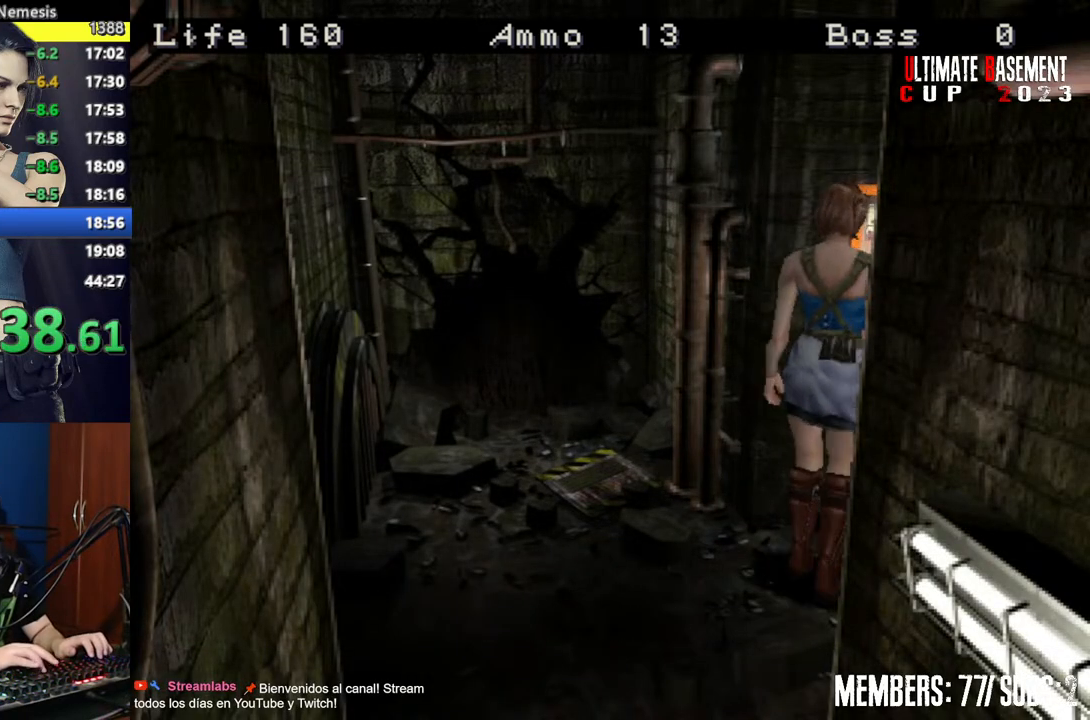
{"keys": ["shift", "w"], "events": [[150, "shift", "down"], [350, "s", "up"], [484, "w", "down"]]}
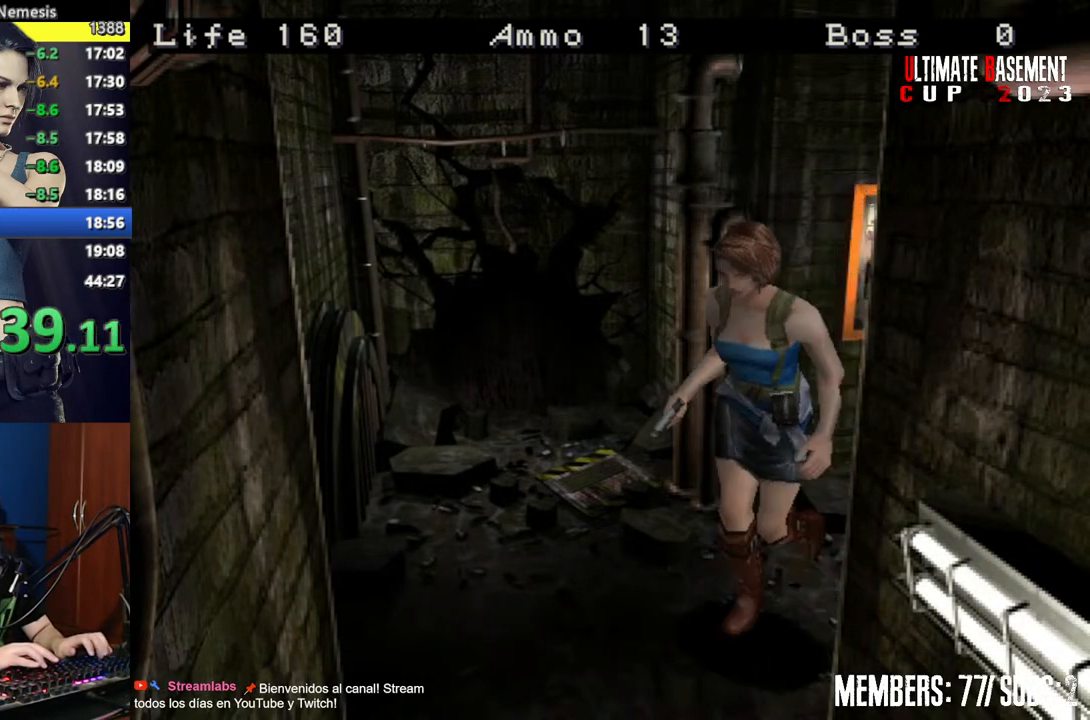
{"keys": ["a", "shift", "w"], "events": [[217, "a", "down"]]}
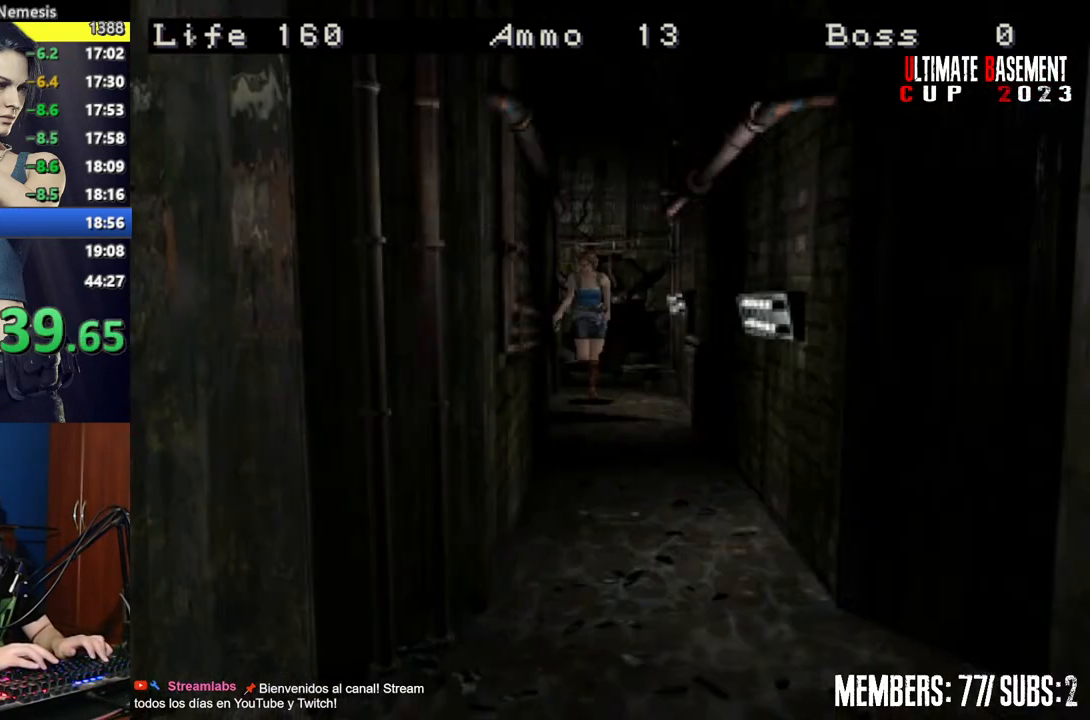
{"keys": ["shift", "w"], "events": [[50, "a", "up"], [367, "a", "down"], [467, "a", "up"]]}
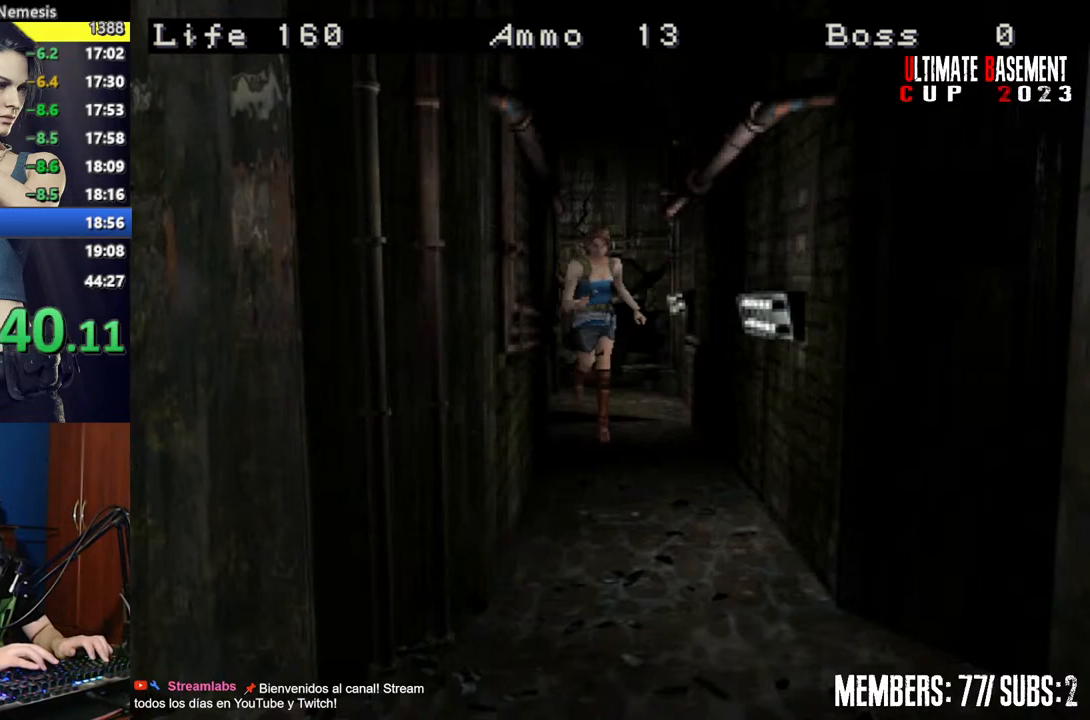
{"keys": ["shift", "w"], "events": [[300, "d", "down"], [434, "d", "up"]]}
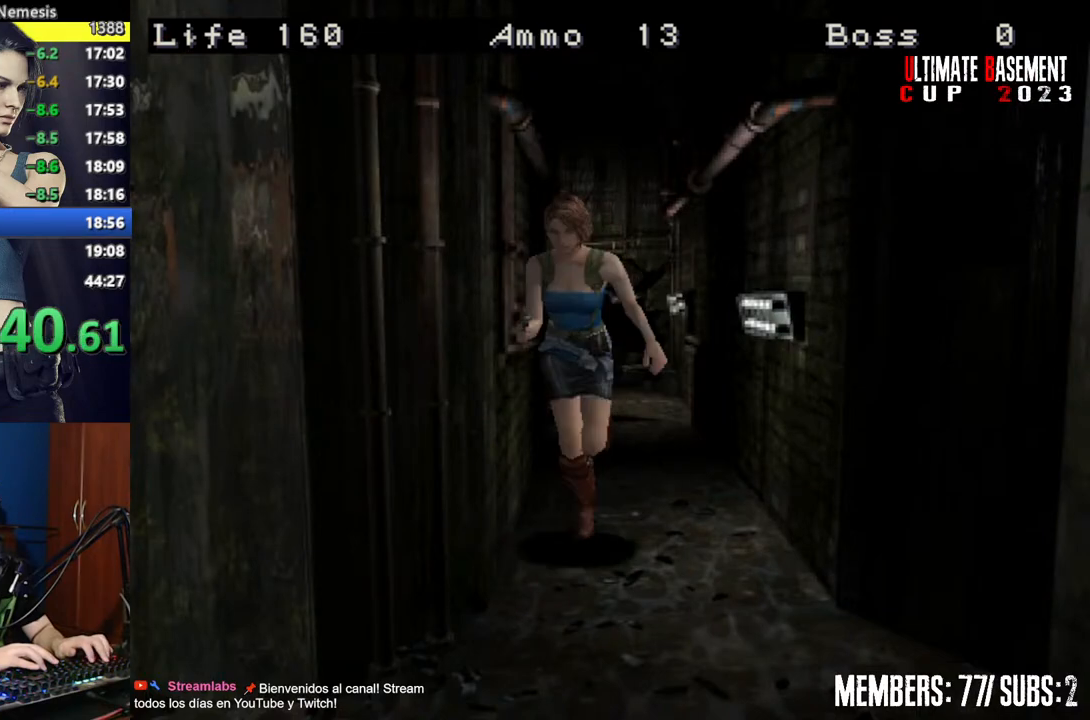
{"keys": ["semicolon", "shift", "w"], "events": [[117, "d", "down"], [400, "d", "up"], [450, "semicolon", "down"]]}
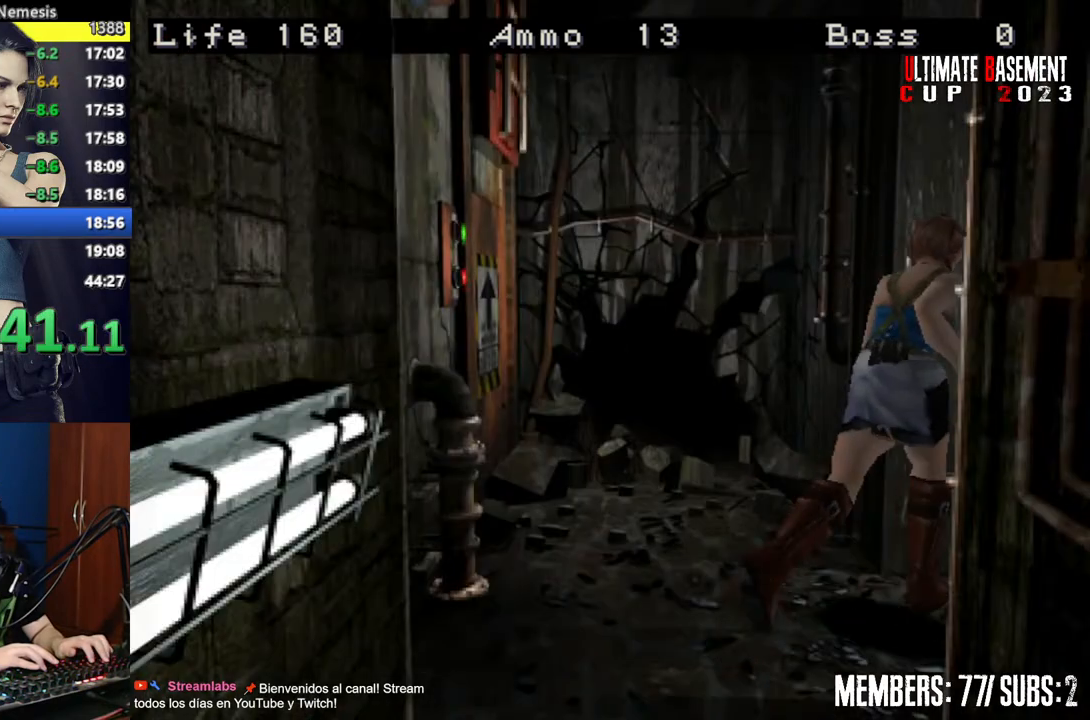
{"keys": ["semicolon", "shift"], "events": [[50, "semicolon", "up"], [134, "semicolon", "down"], [184, "semicolon", "up"], [284, "semicolon", "down"], [367, "semicolon", "up"], [367, "w", "up"], [467, "semicolon", "down"]]}
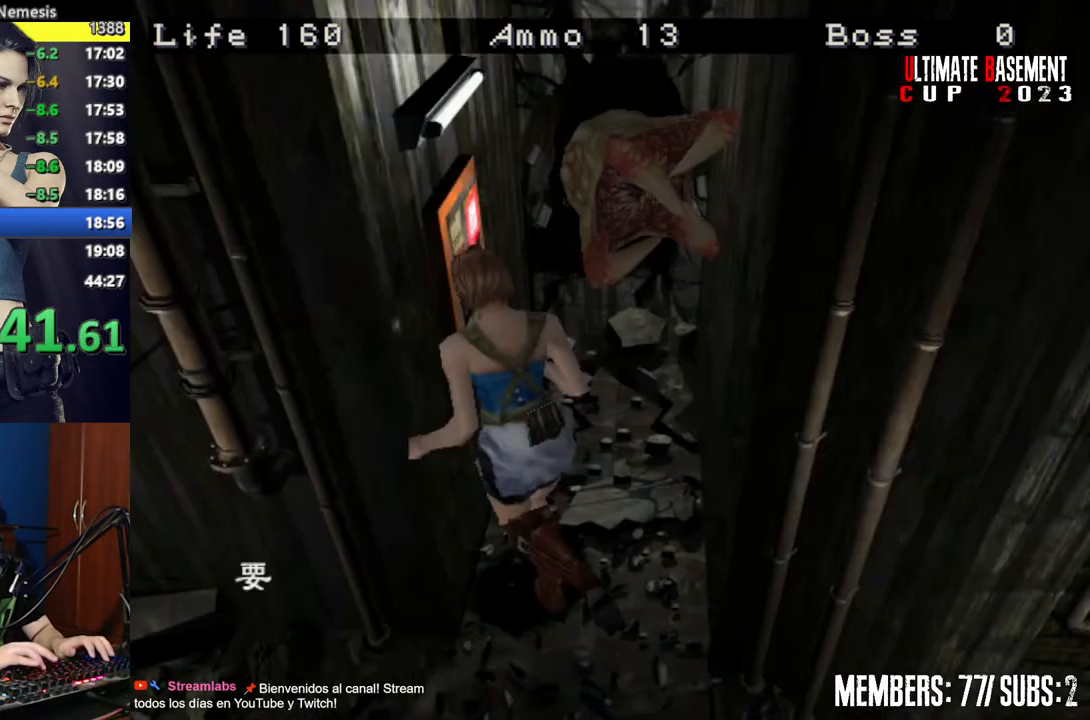
{"keys": ["shift"], "events": [[67, "semicolon", "up"], [300, "q", "down"], [334, "semicolon", "down"], [384, "q", "up"], [434, "semicolon", "up"]]}
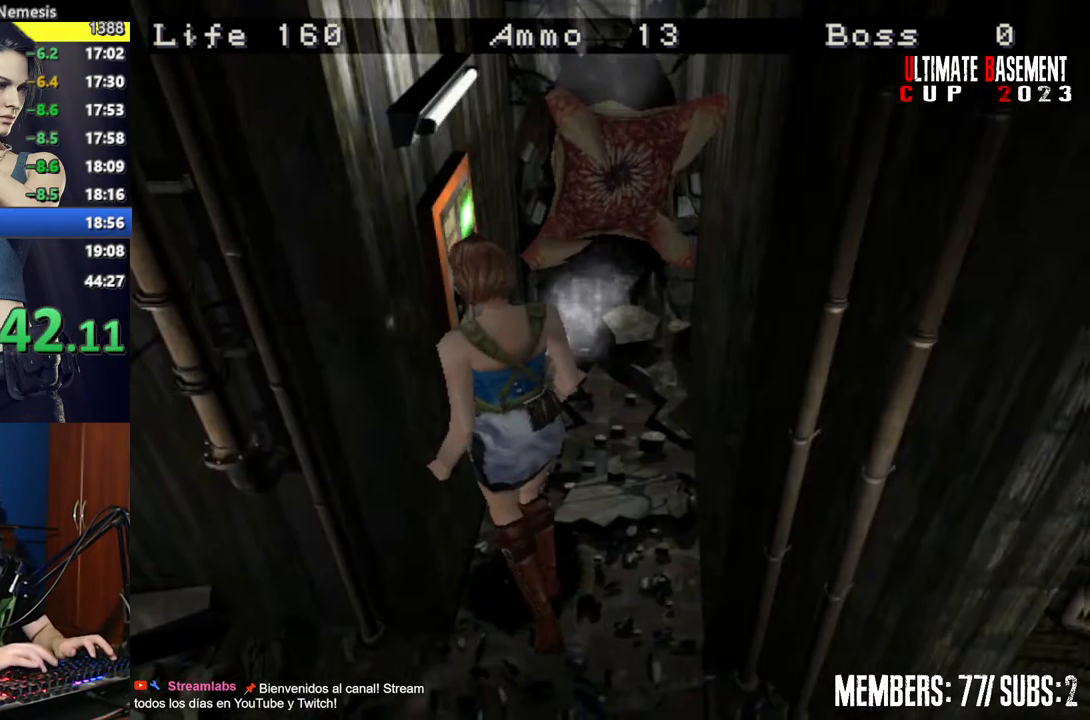
{"keys": ["a", "shift", "w"], "events": [[34, "a", "down"], [217, "w", "down"]]}
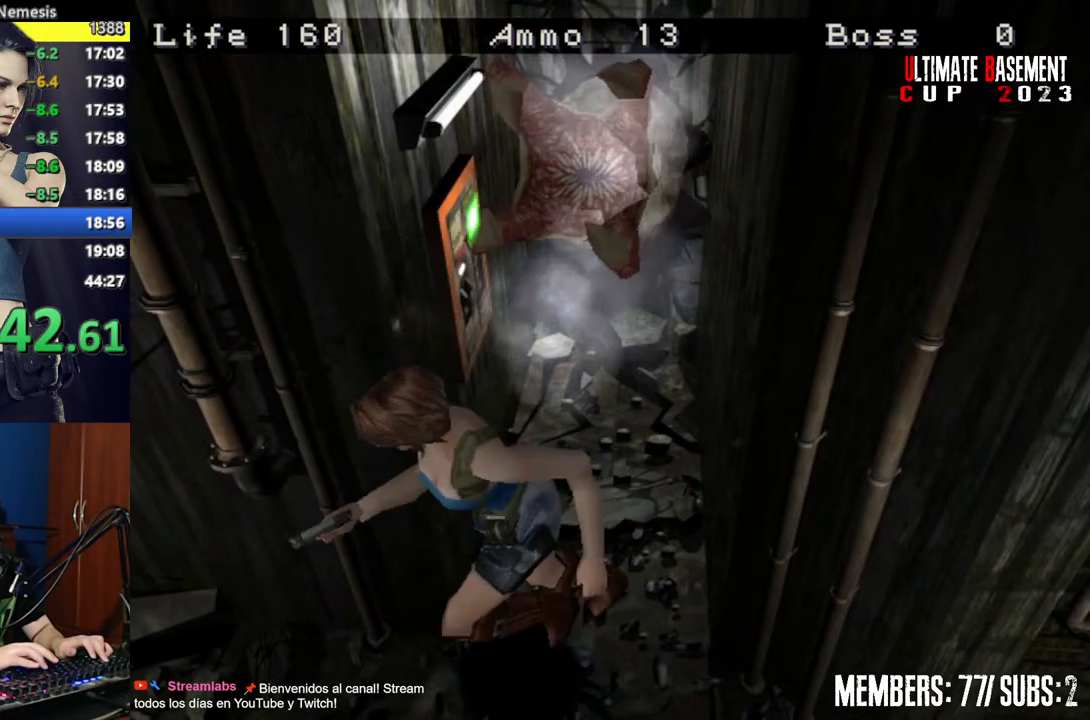
{"keys": ["shift", "w"], "events": [[134, "a", "up"], [334, "semicolon", "down"], [367, "semicolon", "up"]]}
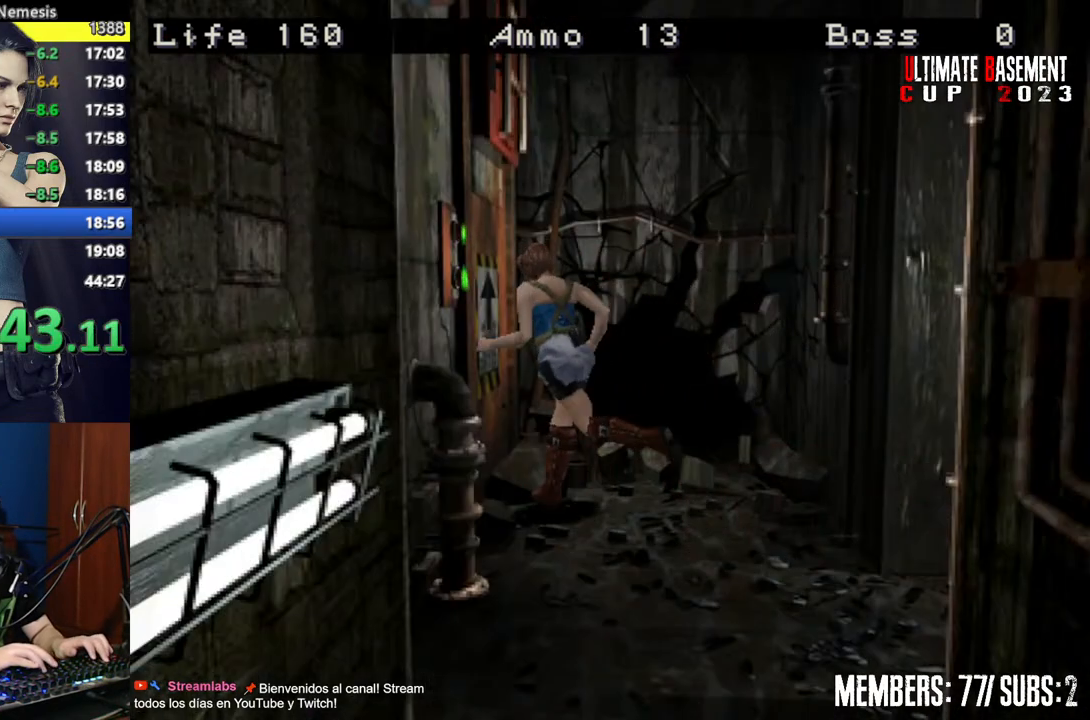
{"keys": ["shift"], "events": [[17, "a", "down"], [17, "semicolon", "down"], [67, "semicolon", "up"], [150, "a", "up"], [150, "semicolon", "down"], [150, "w", "up"], [250, "semicolon", "up"], [300, "q", "down"], [384, "q", "up"], [384, "semicolon", "down"], [434, "semicolon", "up"]]}
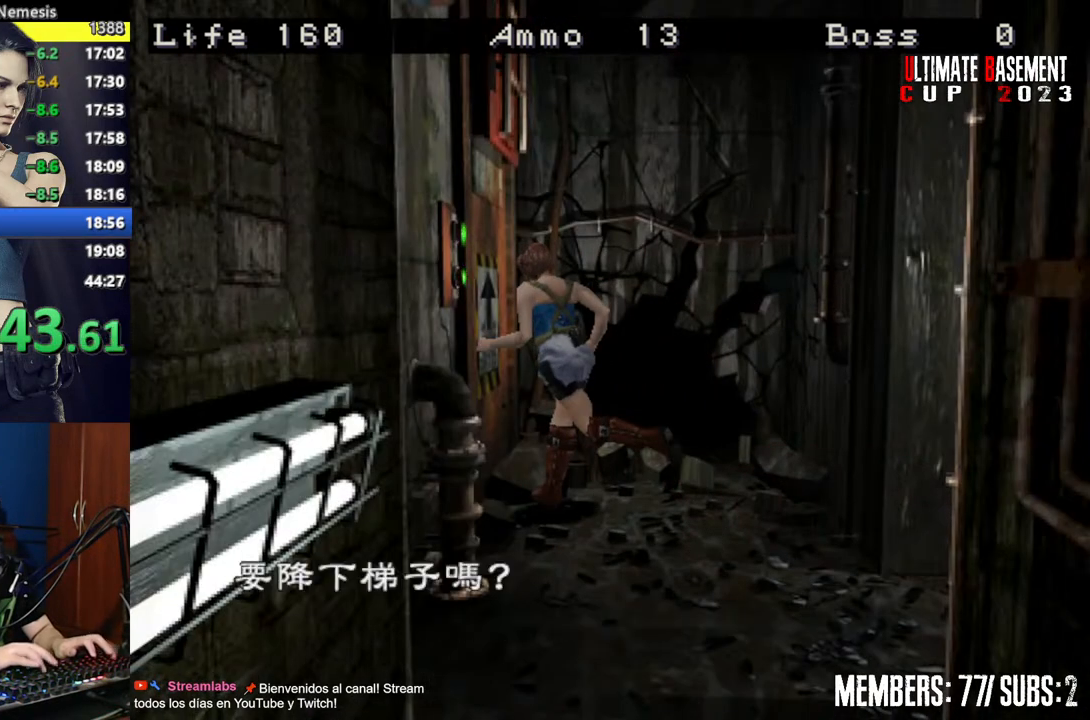
{"keys": ["semicolon", "shift"], "events": [[34, "semicolon", "down"], [117, "semicolon", "up"], [267, "q", "down"], [317, "semicolon", "down"], [350, "q", "up"], [350, "semicolon", "up"], [500, "semicolon", "down"]]}
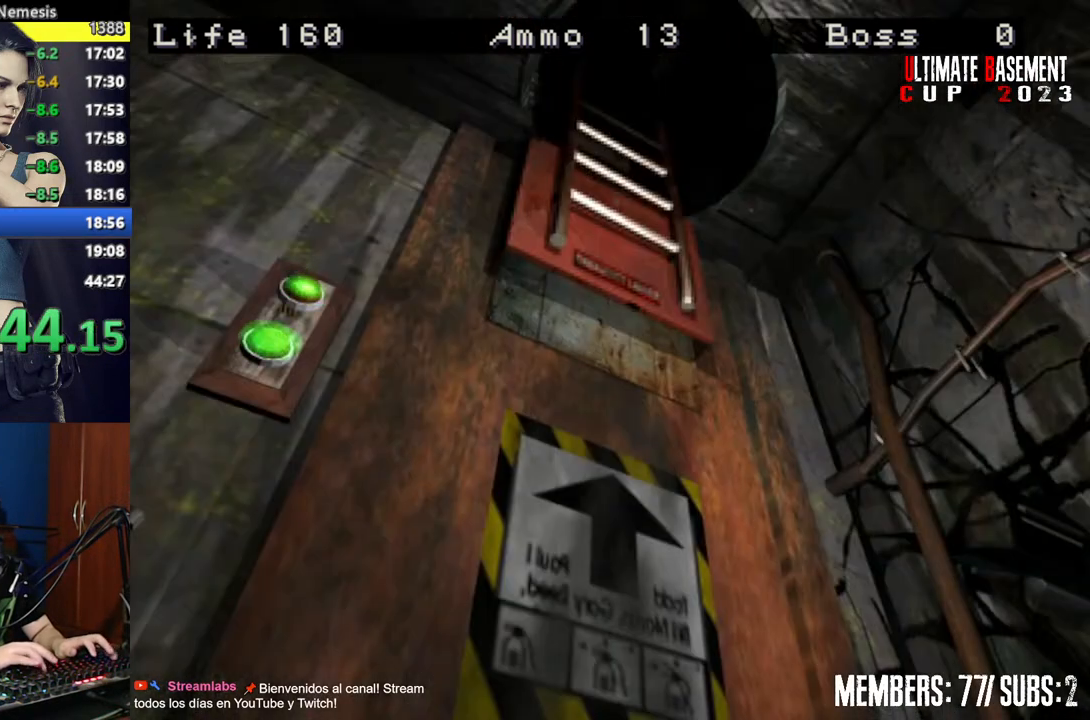
{"keys": ["shift"], "events": [[50, "semicolon", "up"], [184, "semicolon", "down"], [234, "semicolon", "up"]]}
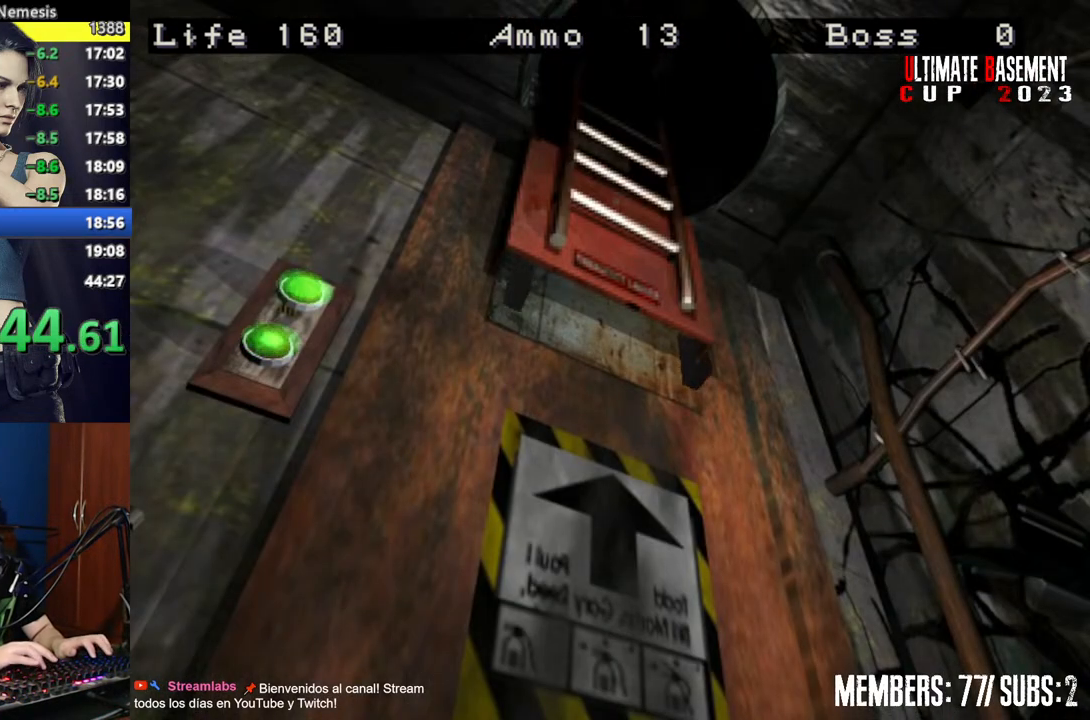
{"keys": ["shift"], "events": []}
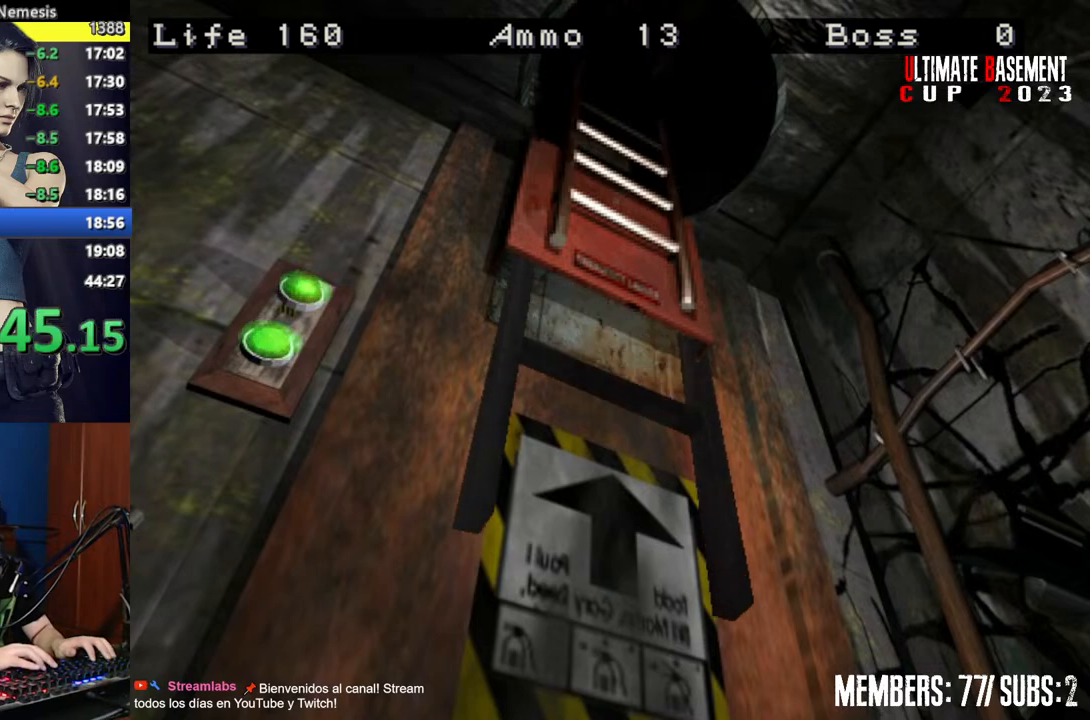
{"keys": ["shift"], "events": []}
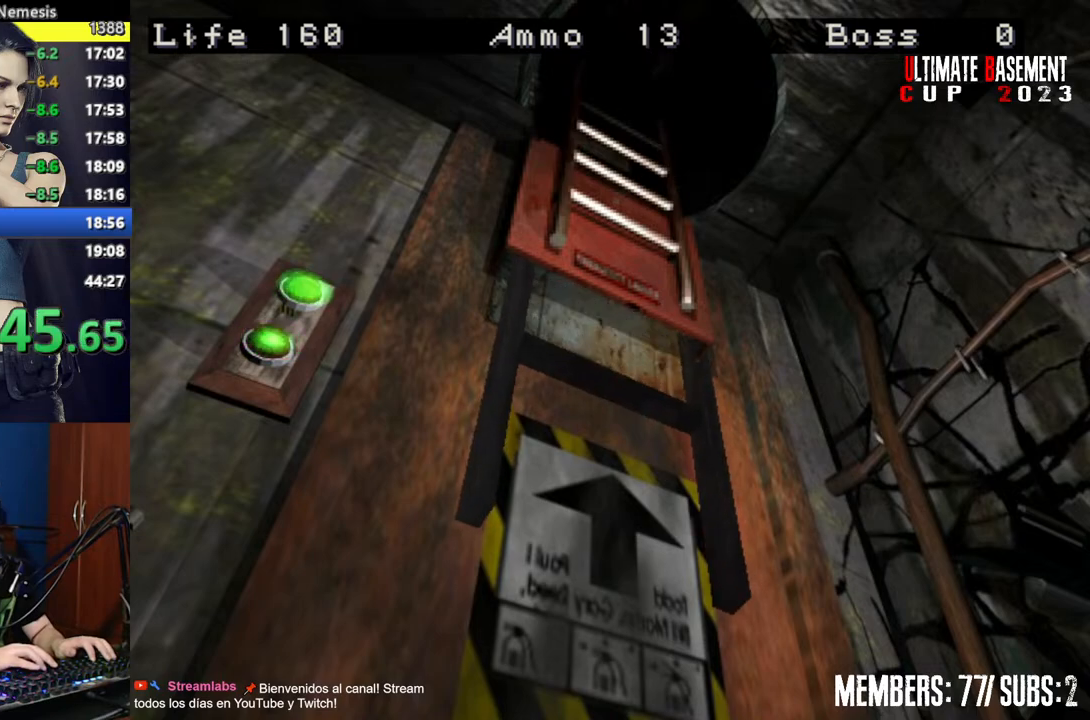
{"keys": ["shift"], "events": []}
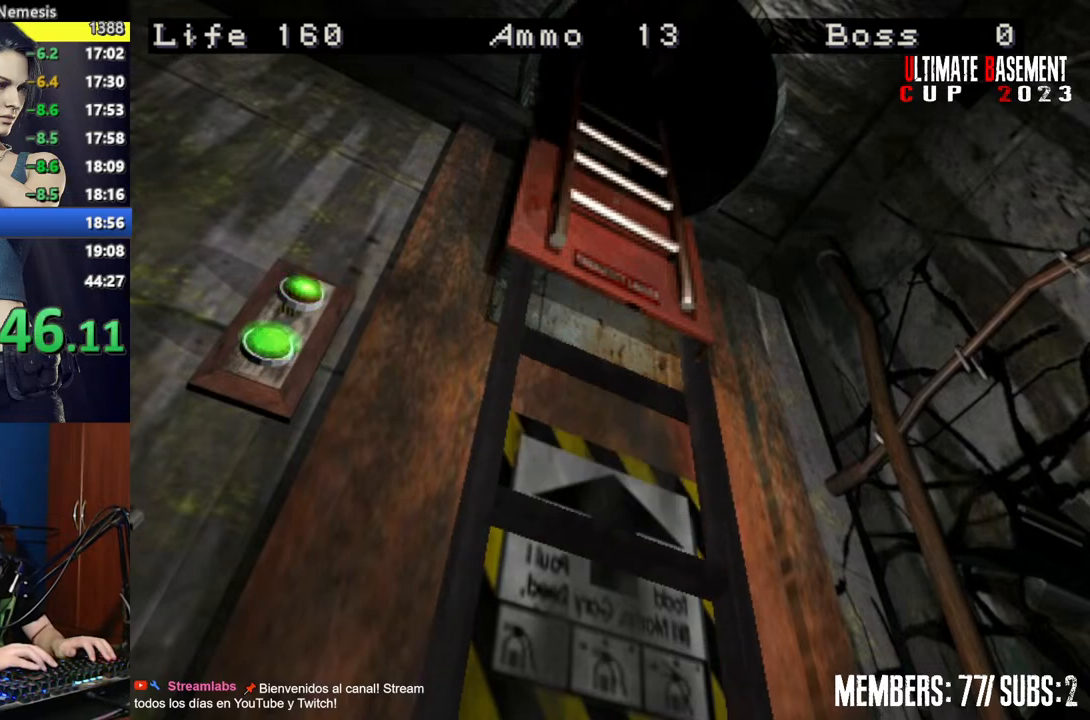
{"keys": ["shift"], "events": [[150, "semicolon", "down"], [250, "semicolon", "up"], [334, "semicolon", "down"], [384, "semicolon", "up"]]}
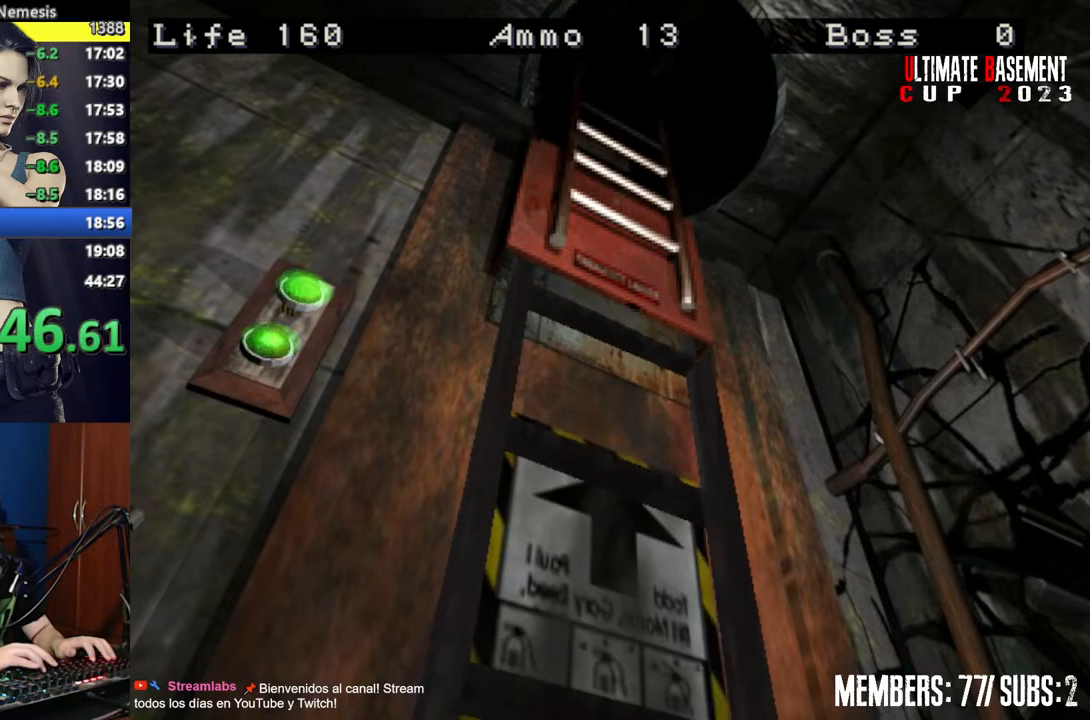
{"keys": ["shift"], "events": [[34, "semicolon", "down"], [84, "semicolon", "up"], [217, "semicolon", "down"], [267, "semicolon", "up"], [367, "semicolon", "down"], [400, "semicolon", "up"]]}
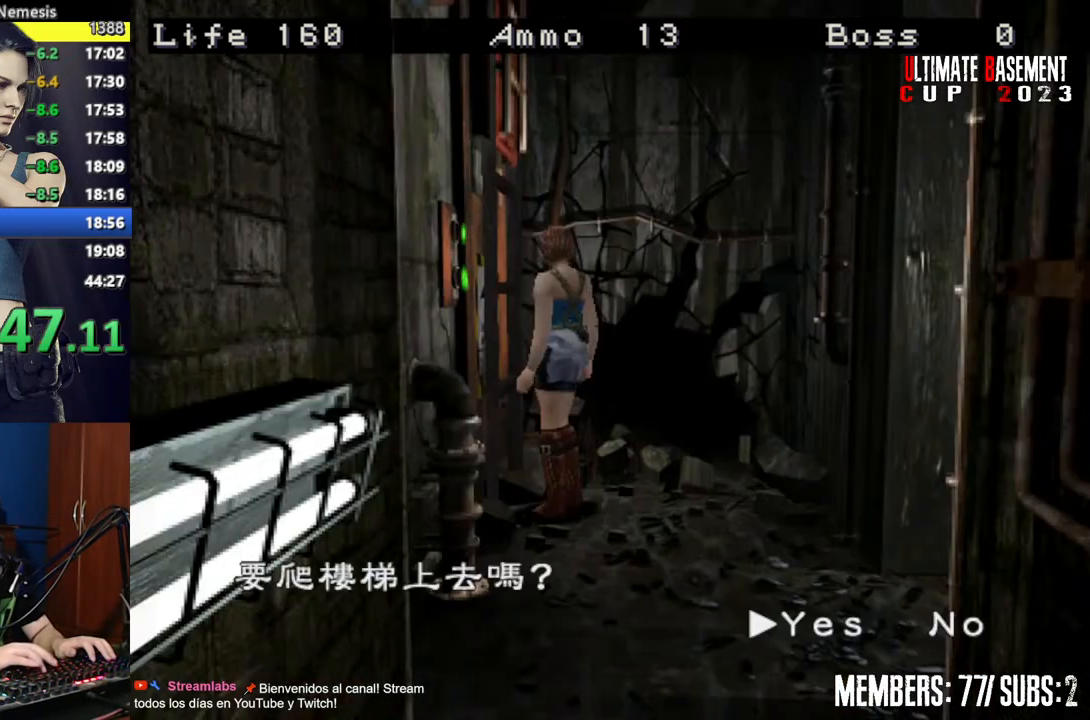
{"keys": ["shift"], "events": [[134, "q", "down"], [184, "q", "up"], [184, "semicolon", "down"], [234, "semicolon", "up"], [367, "semicolon", "down"], [417, "semicolon", "up"]]}